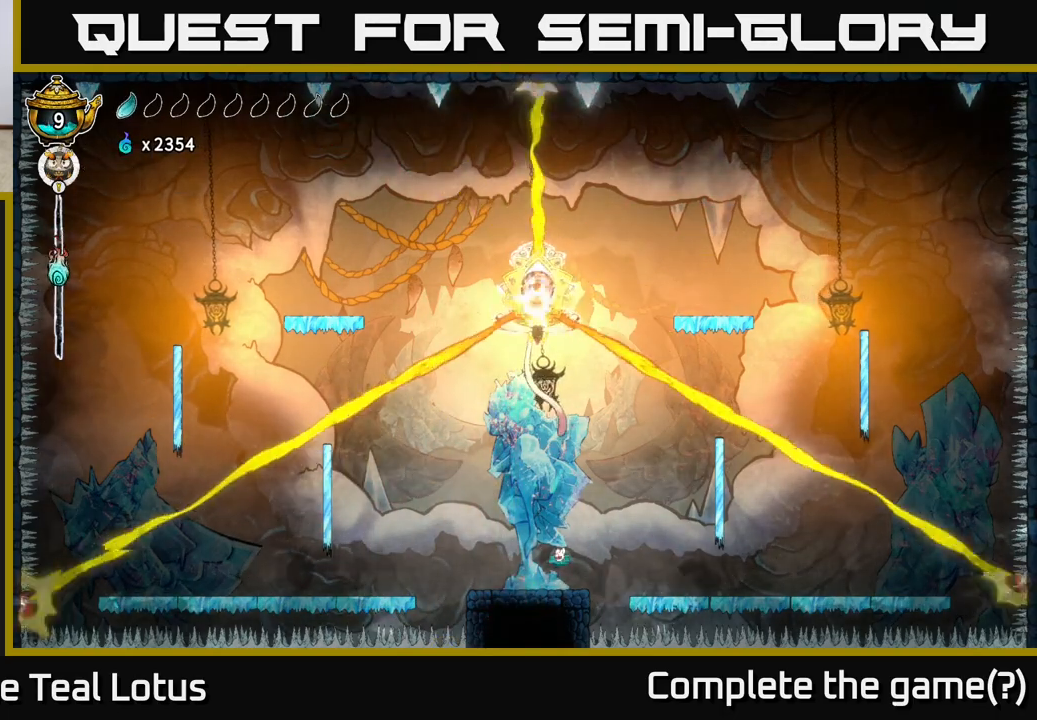
Gameplay with a controller (Xbox layout); each line is a JSON object with the inputs held at the frame after it. "events" lists button and stick changes between this image and that frame as [ms after this image, input, new state], when the widget could be followed in between.
{"buttons": [], "left_stick": "center", "right_stick": "center", "events": [[467, "left_stick", "center"]]}
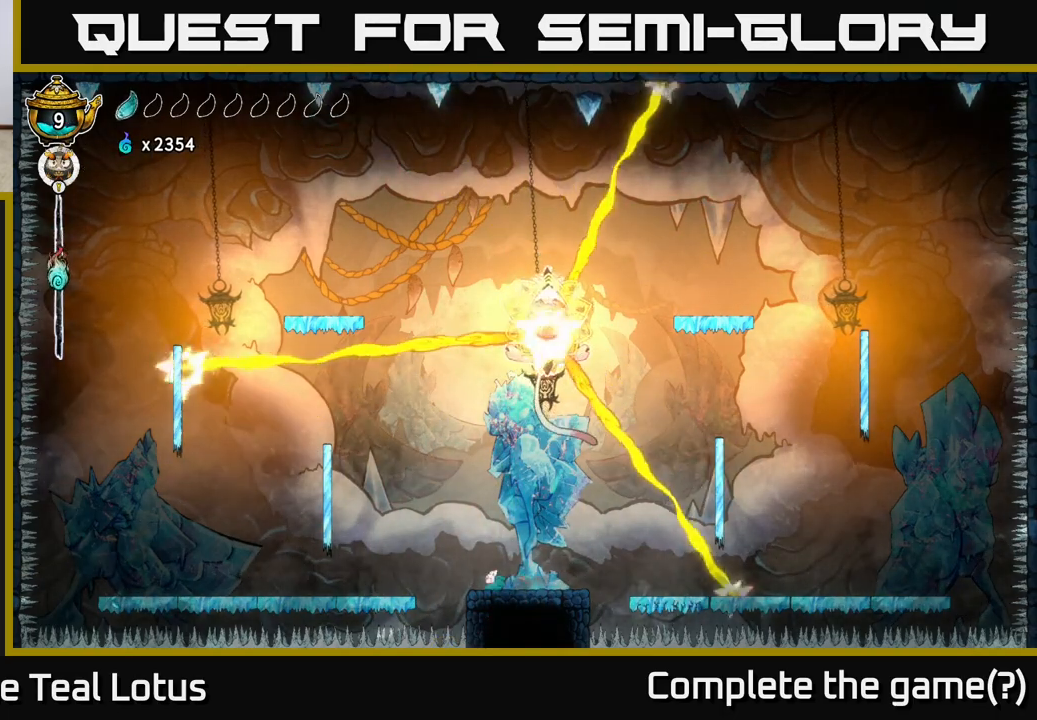
{"buttons": [], "left_stick": "center", "right_stick": "center", "events": []}
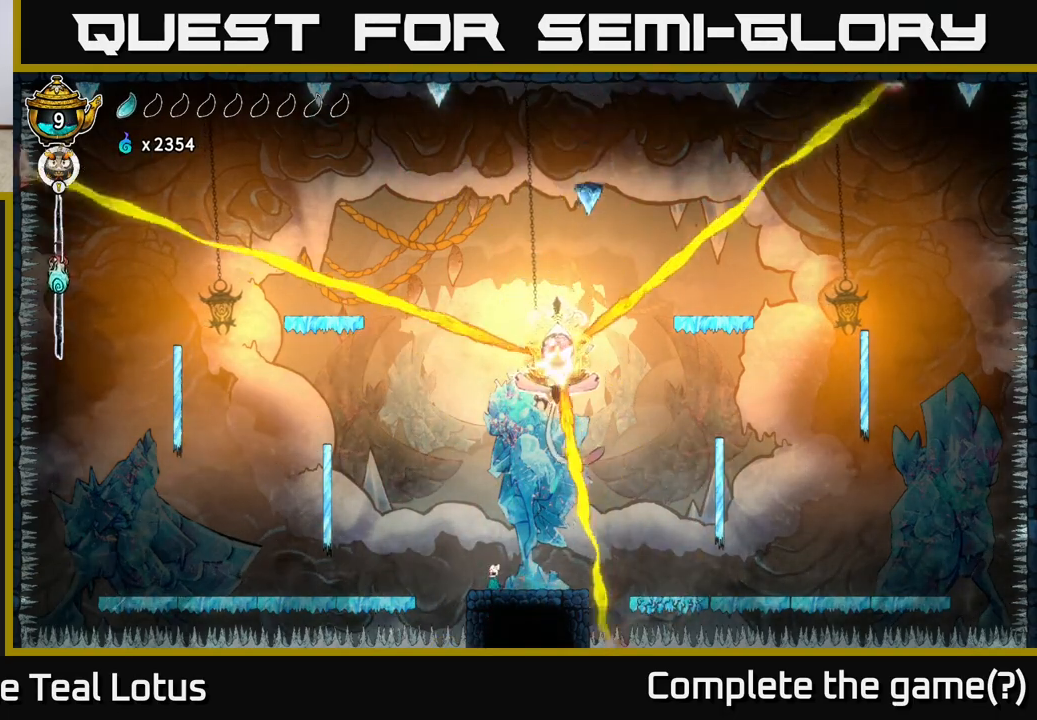
{"buttons": ["R2"], "left_stick": "right", "right_stick": "center", "events": [[50, "A", "down"], [83, "left_stick", "left"], [367, "left_stick", "right"], [400, "A", "up"], [433, "R2", "down"]]}
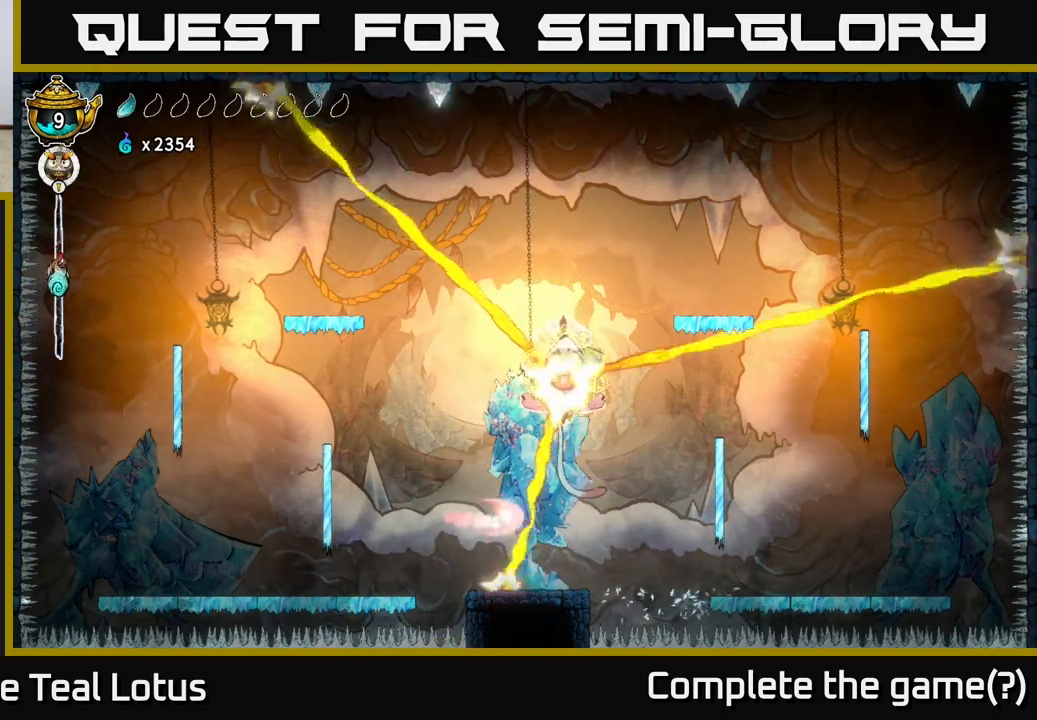
{"buttons": [], "left_stick": "left", "right_stick": "center", "events": [[150, "left_stick", "left"], [283, "R2", "up"]]}
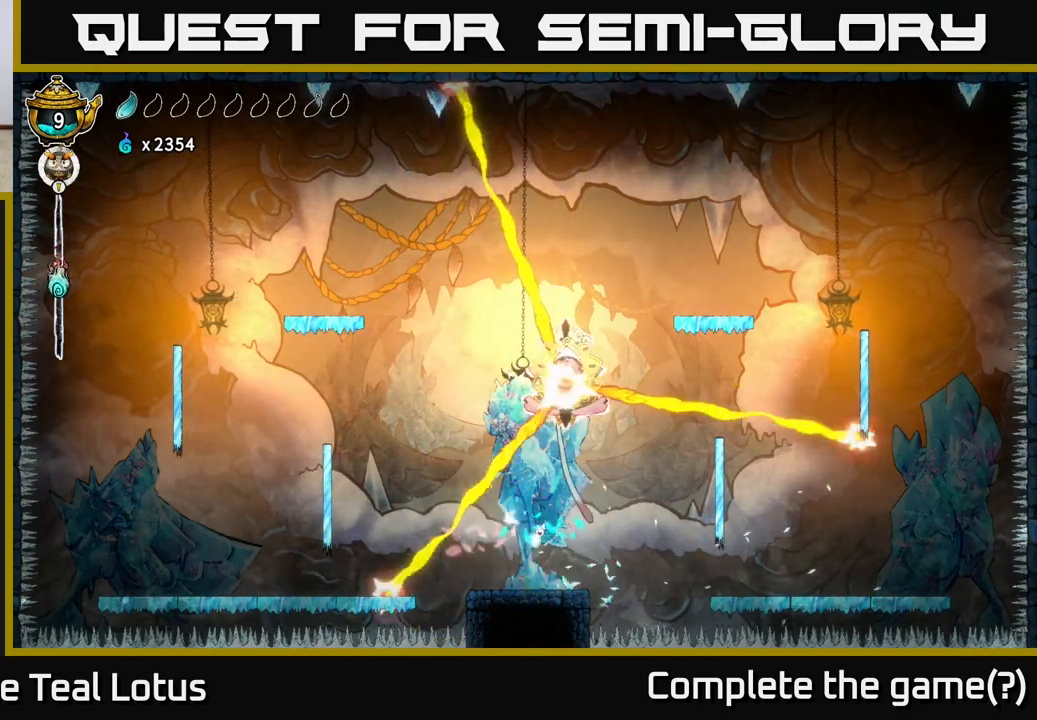
{"buttons": [], "left_stick": "center", "right_stick": "center", "events": [[250, "left_stick", "center"]]}
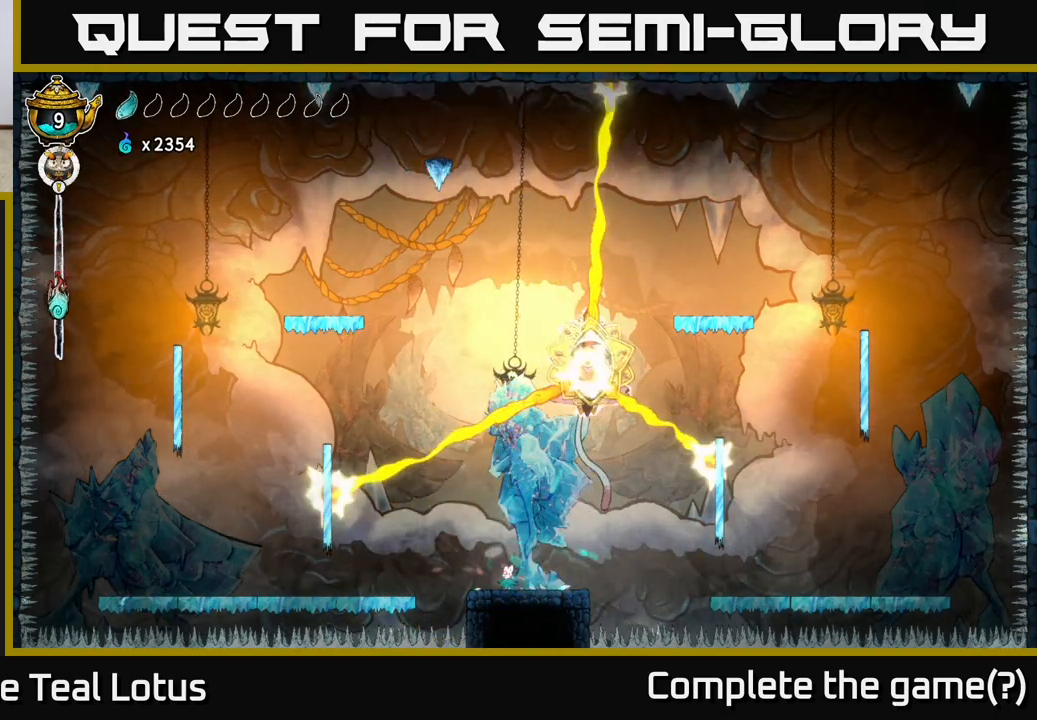
{"buttons": [], "left_stick": "center", "right_stick": "center", "events": []}
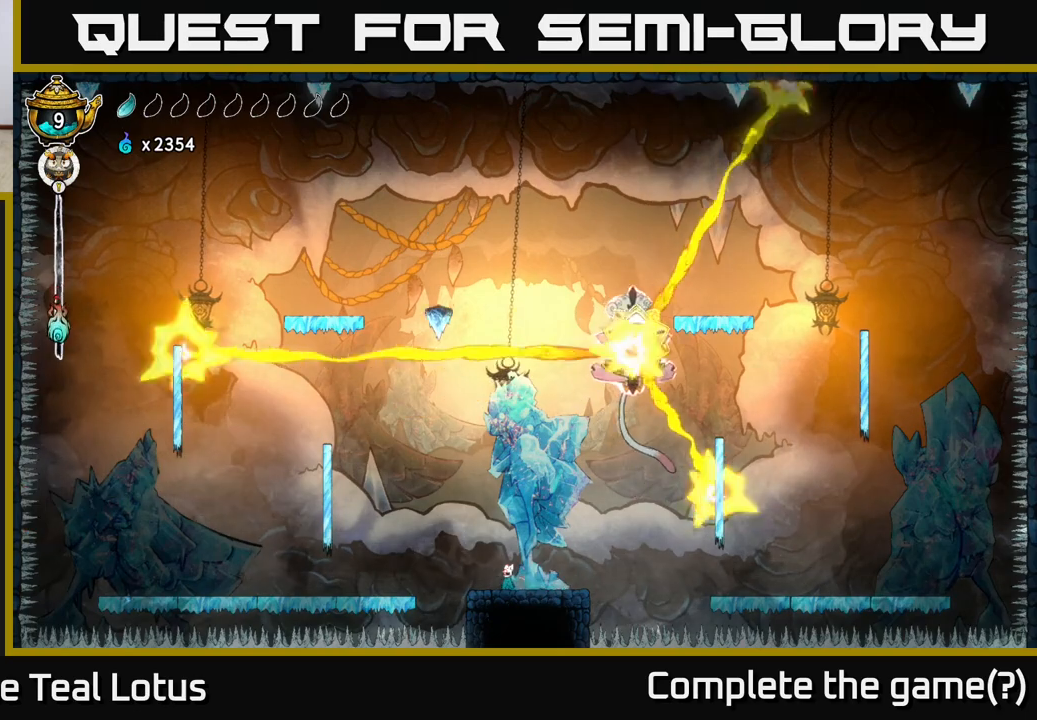
{"buttons": [], "left_stick": "center", "right_stick": "center", "events": []}
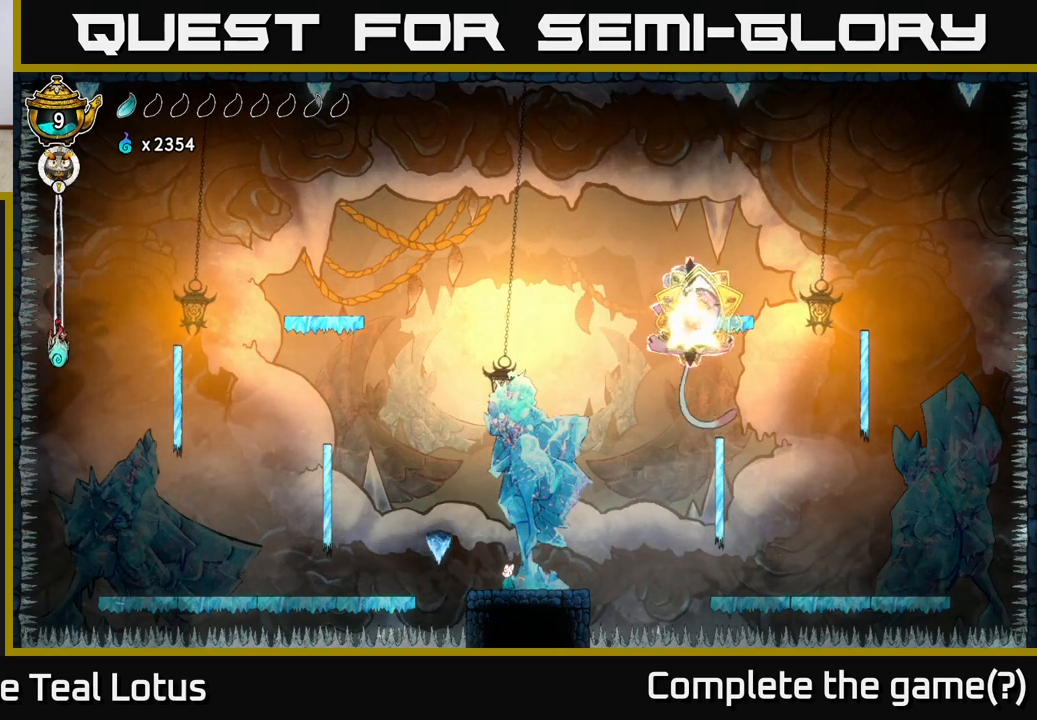
{"buttons": [], "left_stick": "center", "right_stick": "center", "events": []}
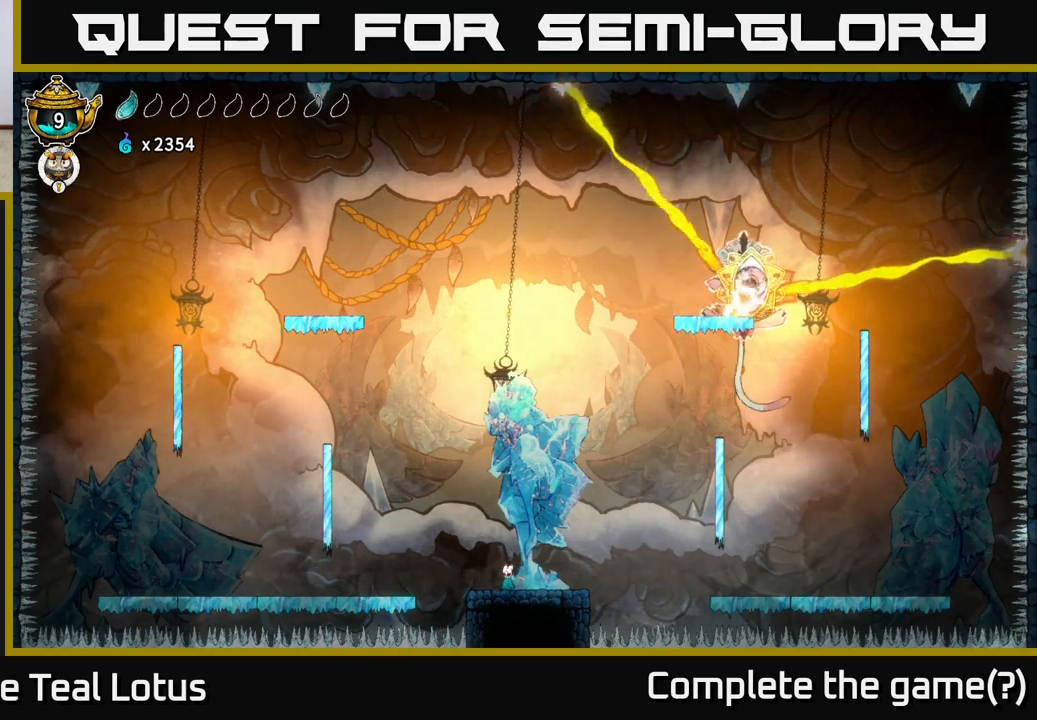
{"buttons": [], "left_stick": "center", "right_stick": "center", "events": []}
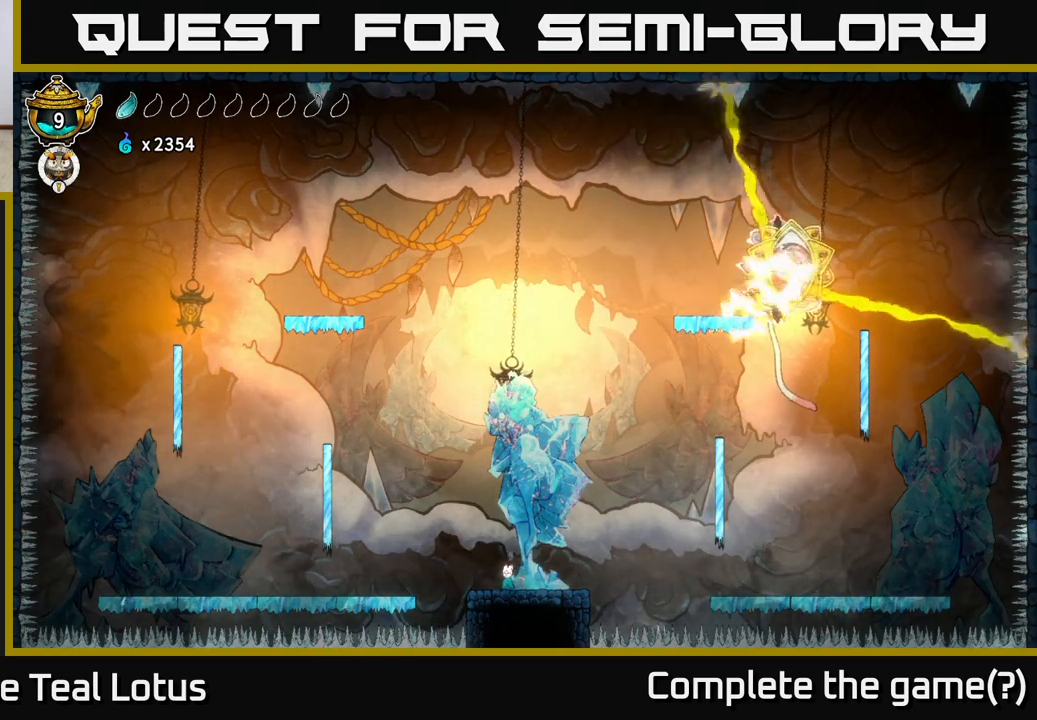
{"buttons": ["L2"], "left_stick": "center", "right_stick": "center", "events": [[150, "L2", "down"]]}
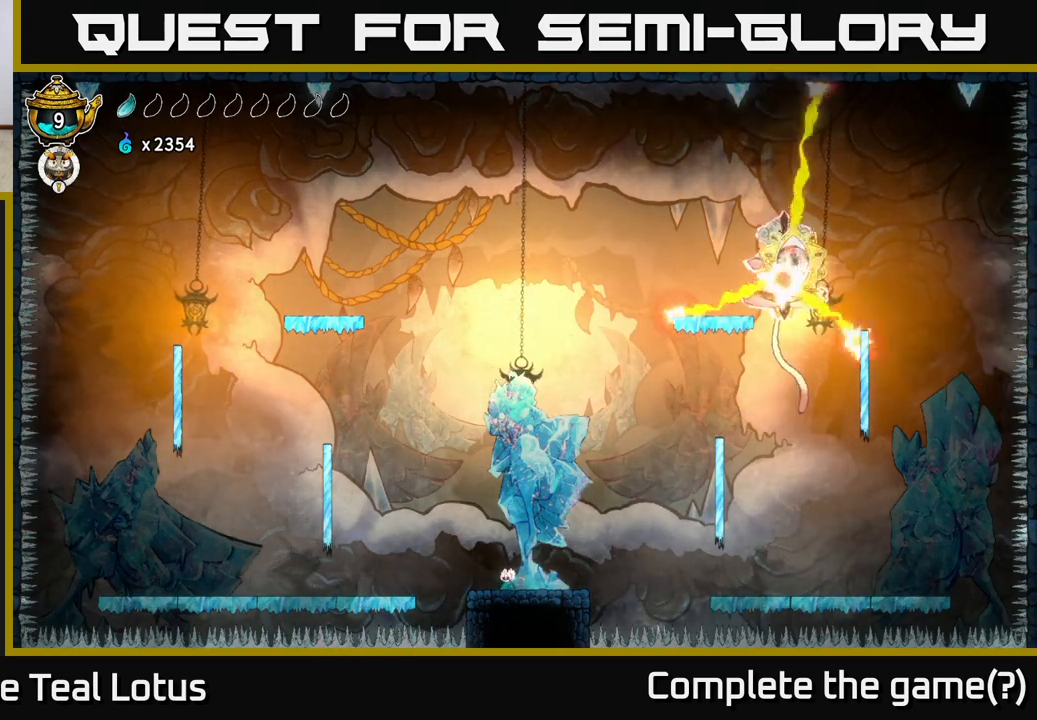
{"buttons": ["L2"], "left_stick": "center", "right_stick": "center", "events": []}
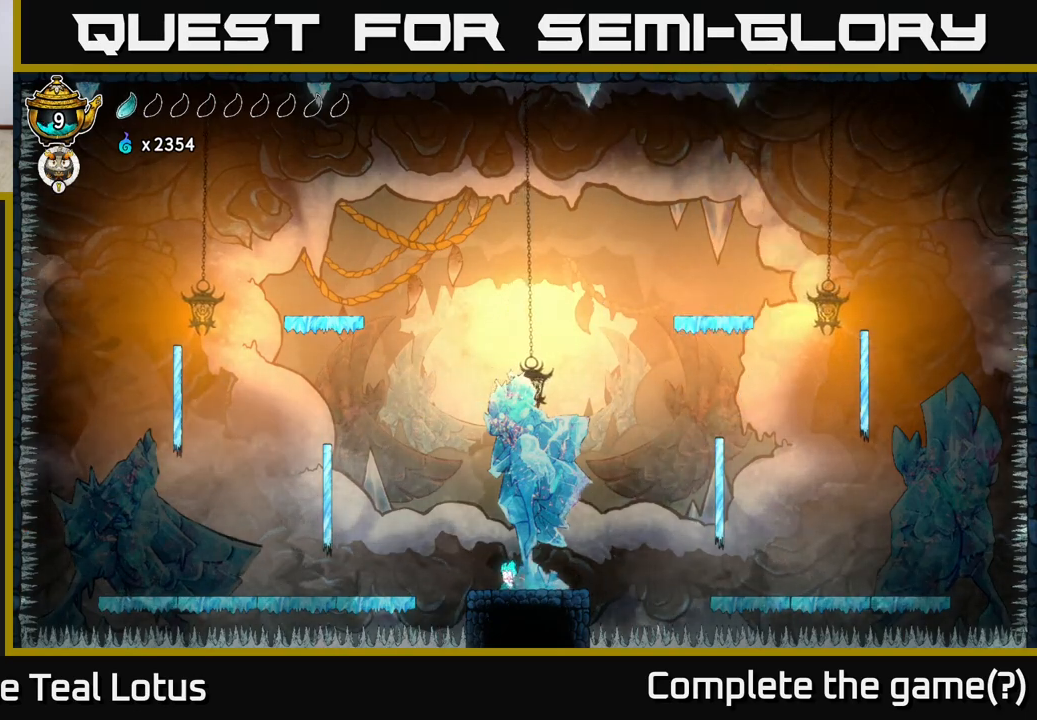
{"buttons": ["L2"], "left_stick": "center", "right_stick": "center", "events": []}
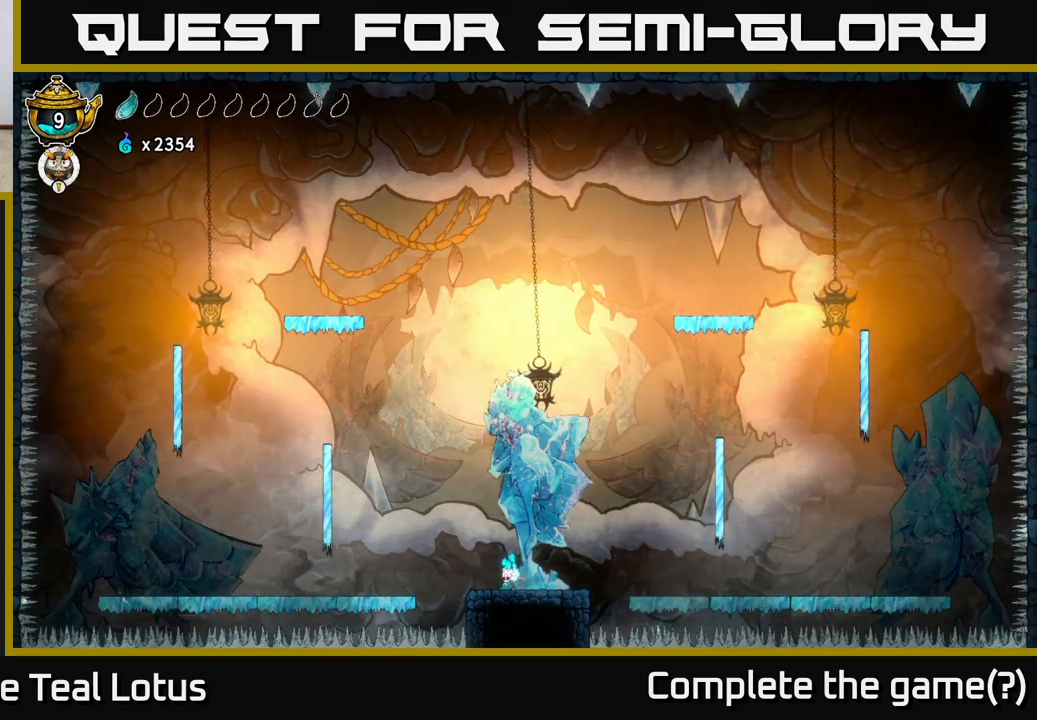
{"buttons": ["L2"], "left_stick": "center", "right_stick": "center", "events": []}
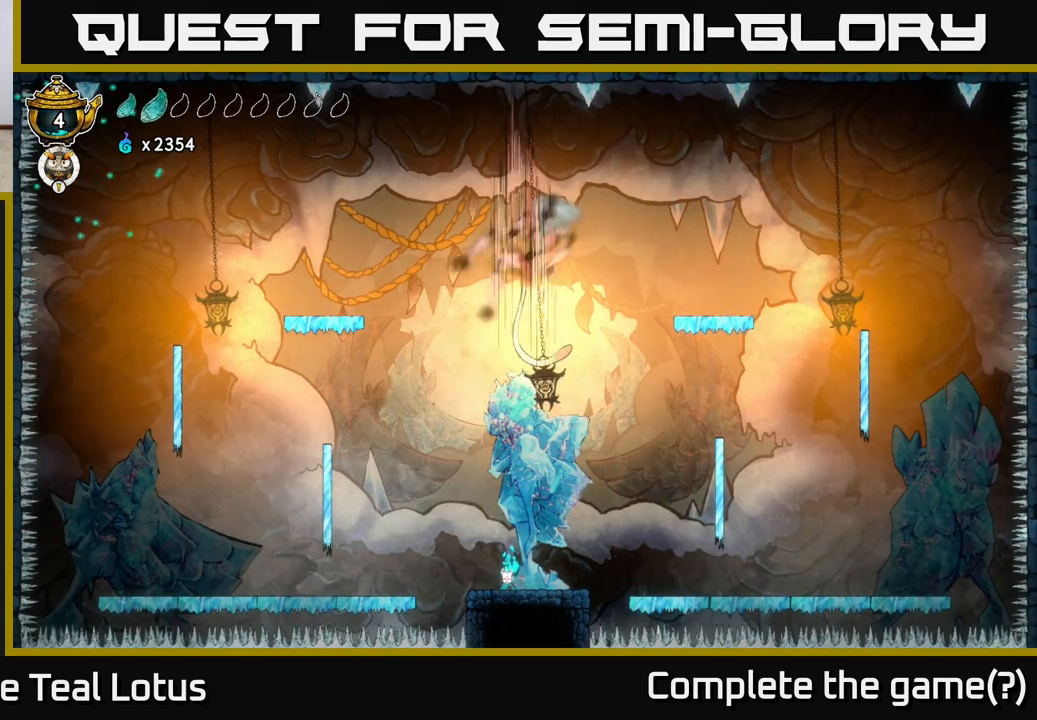
{"buttons": ["A"], "left_stick": "left", "right_stick": "center", "events": [[183, "L2", "up"], [250, "A", "down"], [283, "left_stick", "left"]]}
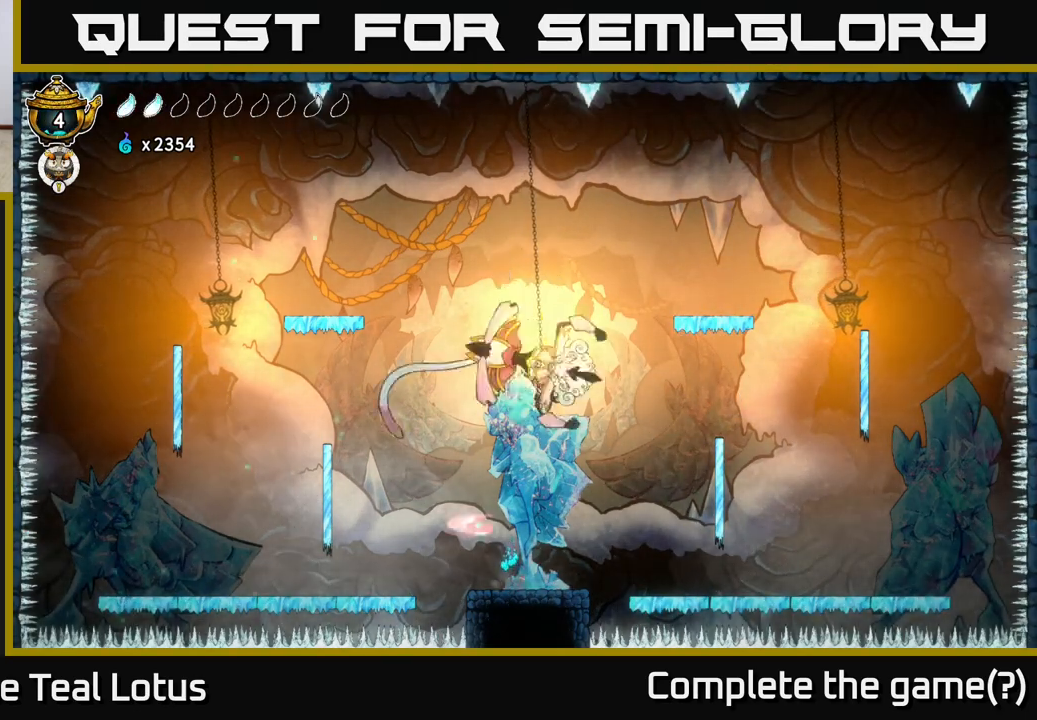
{"buttons": ["R2"], "left_stick": "left", "right_stick": "center", "events": [[17, "R2", "down"], [83, "A", "up"]]}
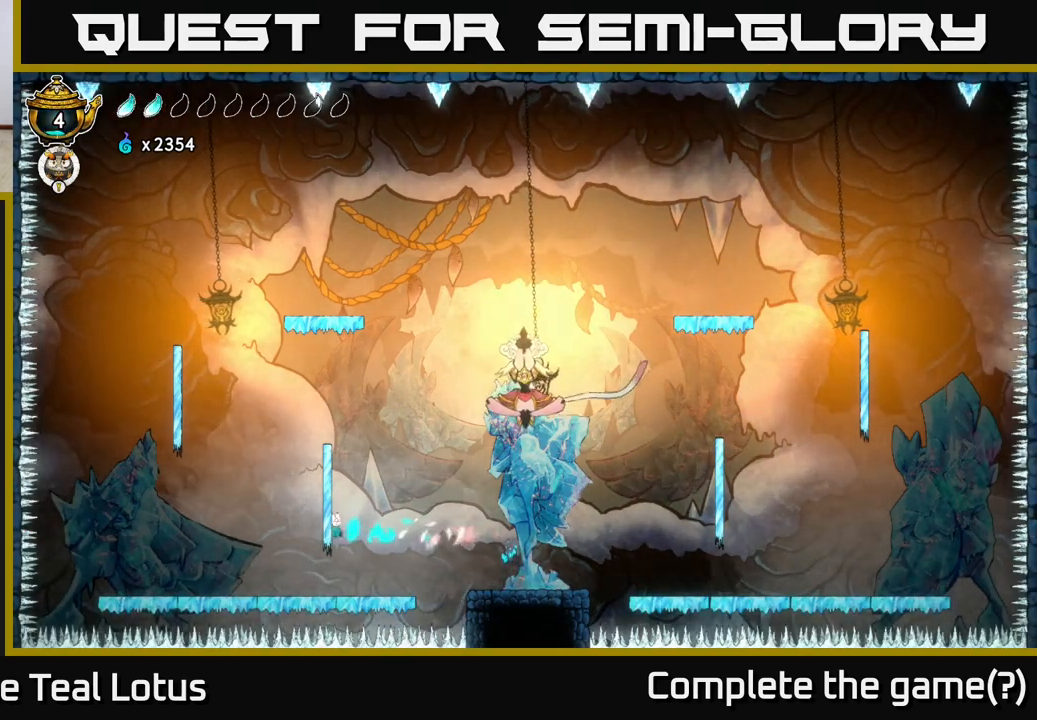
{"buttons": ["A"], "left_stick": "right", "right_stick": "center", "events": [[50, "R2", "up"], [83, "B", "down"], [267, "left_stick", "right"], [317, "B", "up"], [400, "A", "down"]]}
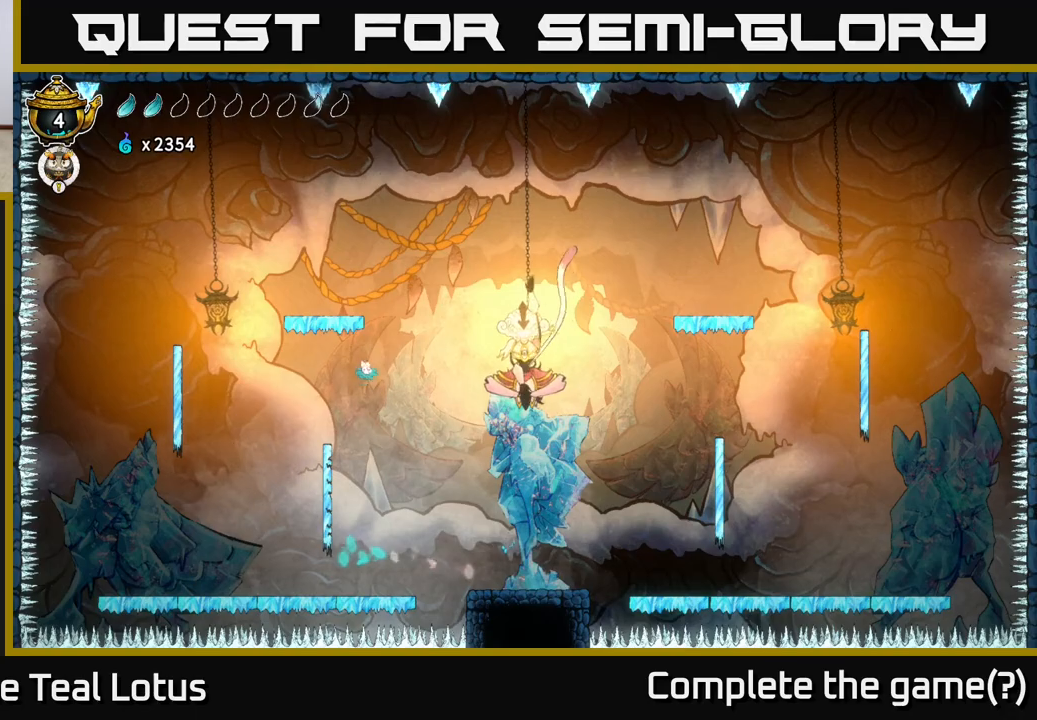
{"buttons": [], "left_stick": "center", "right_stick": "center", "events": [[117, "A", "up"], [117, "R2", "down"], [317, "X", "down"], [333, "R2", "up"], [467, "X", "up"], [500, "left_stick", "center"]]}
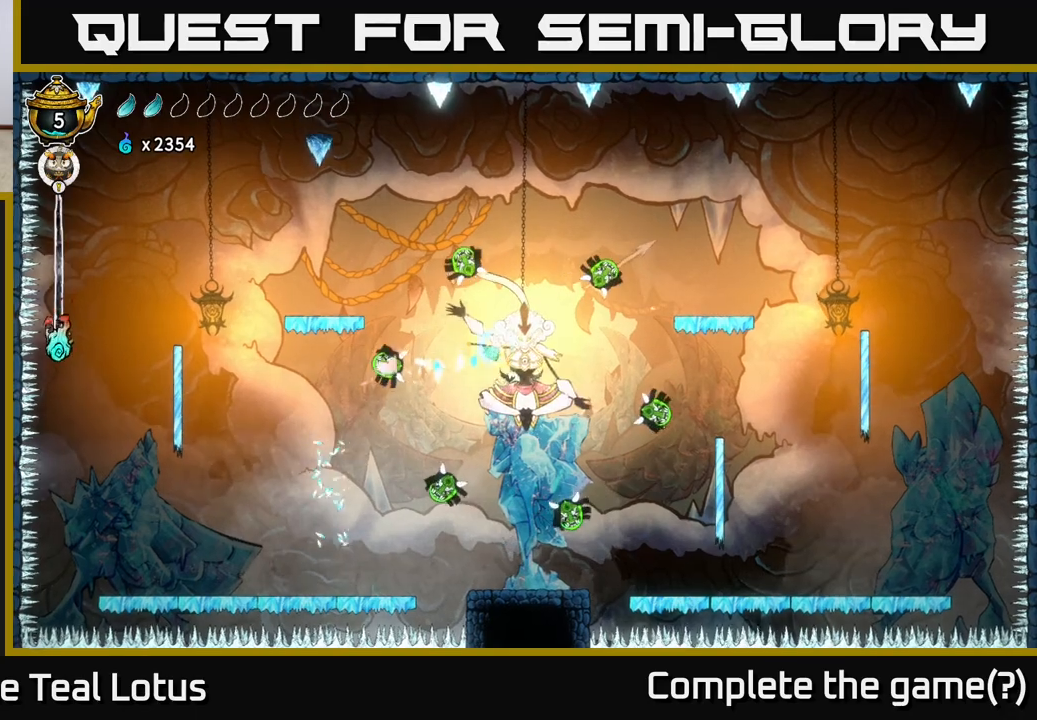
{"buttons": ["X"], "left_stick": "right", "right_stick": "center", "events": [[167, "X", "down"], [250, "X", "up"], [317, "left_stick", "right"], [383, "X", "down"]]}
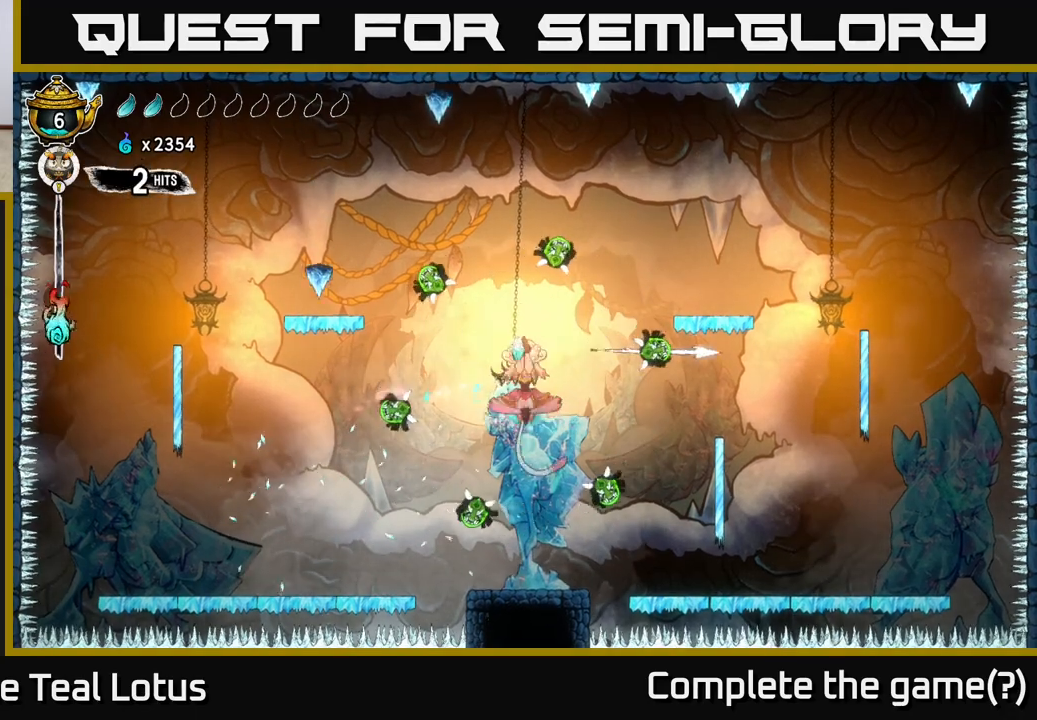
{"buttons": ["A"], "left_stick": "right", "right_stick": "center", "events": [[17, "X", "up"], [50, "left_stick", "center"], [133, "X", "down"], [250, "left_stick", "right"], [283, "X", "up"], [367, "A", "down"]]}
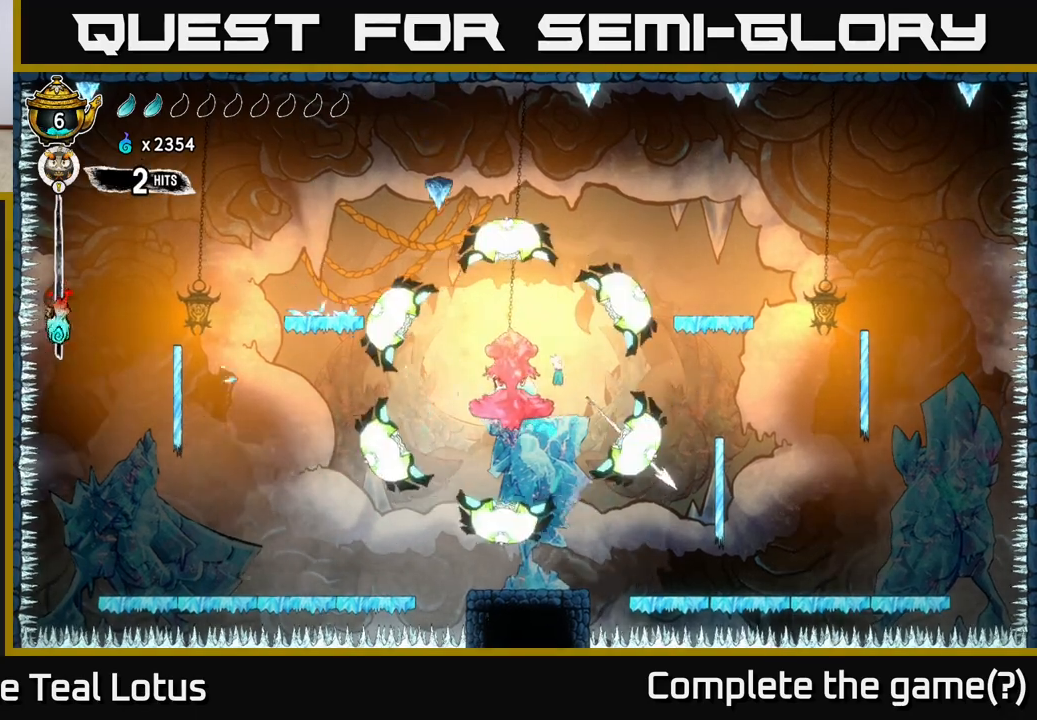
{"buttons": [], "left_stick": "center", "right_stick": "center", "events": [[83, "A", "up"], [83, "left_stick", "up"], [117, "R1", "down"], [233, "left_stick", "up-right"], [317, "R1", "up"], [367, "left_stick", "center"]]}
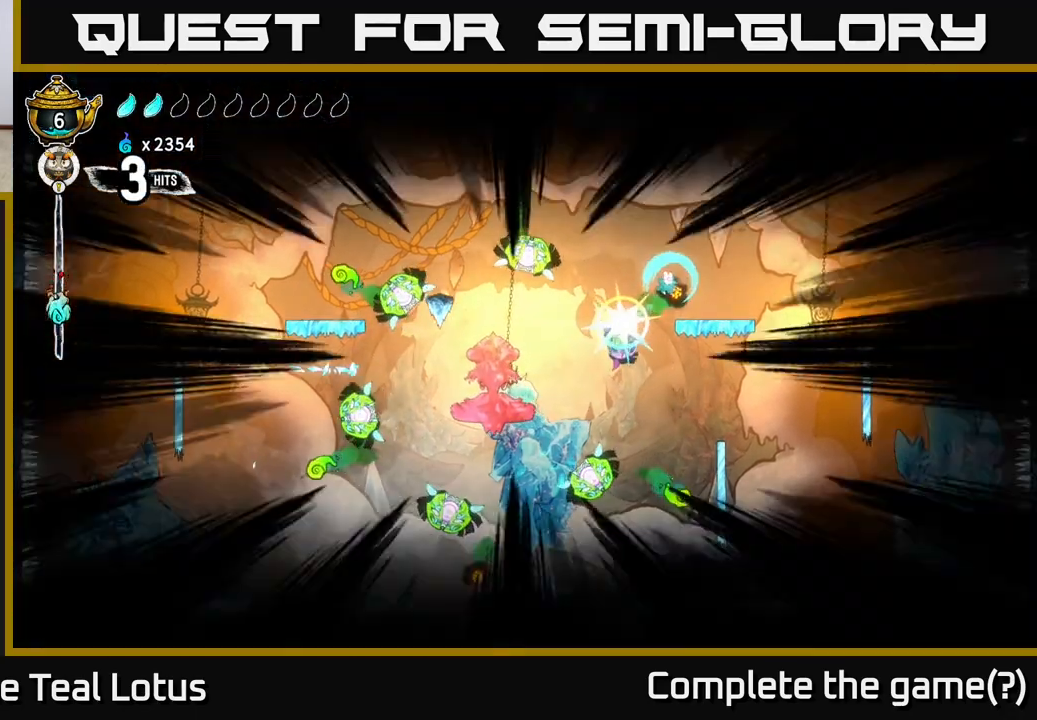
{"buttons": ["X"], "left_stick": "left", "right_stick": "center", "events": [[83, "left_stick", "left"], [200, "X", "down"], [267, "left_stick", "down-left"], [300, "A", "down"], [317, "X", "up"], [400, "left_stick", "left"], [417, "X", "down"], [450, "A", "up"]]}
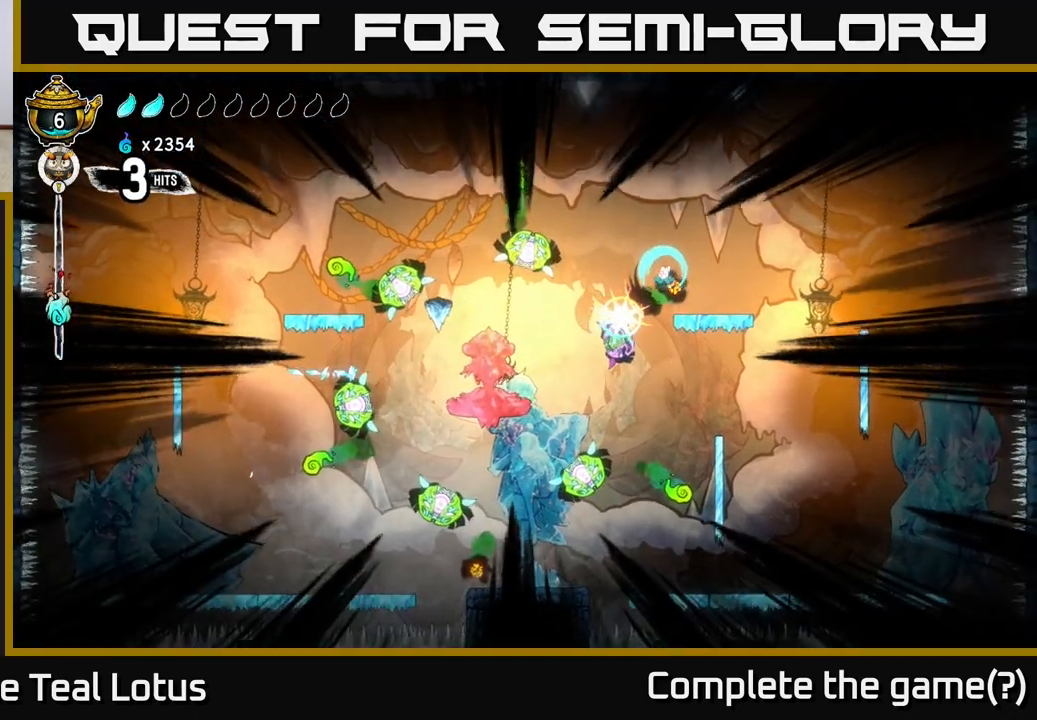
{"buttons": ["R1"], "left_stick": "left", "right_stick": "center", "events": [[17, "X", "up"], [233, "R1", "down"], [350, "R1", "up"], [417, "R1", "down"]]}
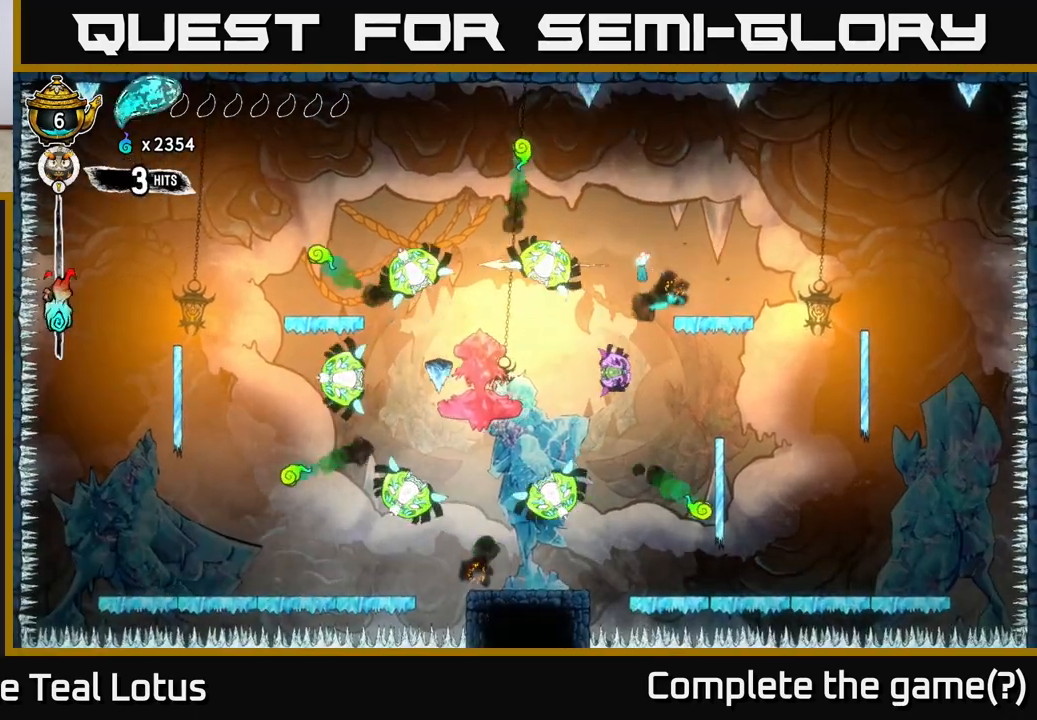
{"buttons": [], "left_stick": "right", "right_stick": "center", "events": [[17, "R1", "up"], [83, "R1", "down"], [167, "R1", "up"], [250, "R1", "down"], [317, "left_stick", "center"], [333, "R1", "up"], [417, "left_stick", "right"]]}
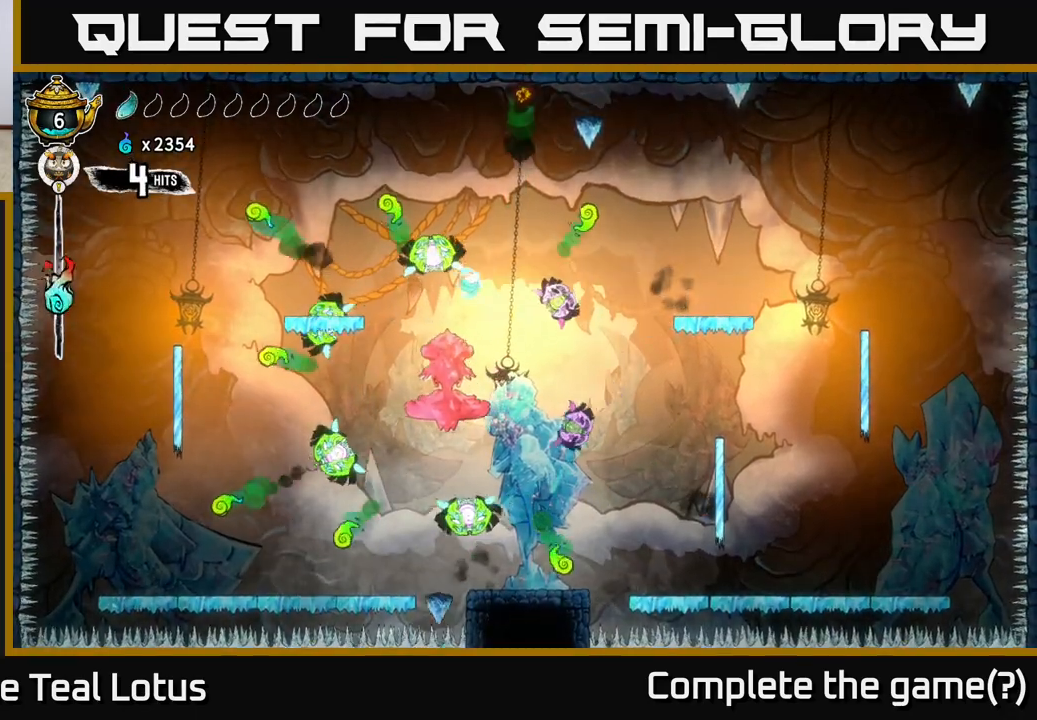
{"buttons": [], "left_stick": "left", "right_stick": "center", "events": [[300, "X", "down"], [400, "X", "up"], [400, "left_stick", "left"]]}
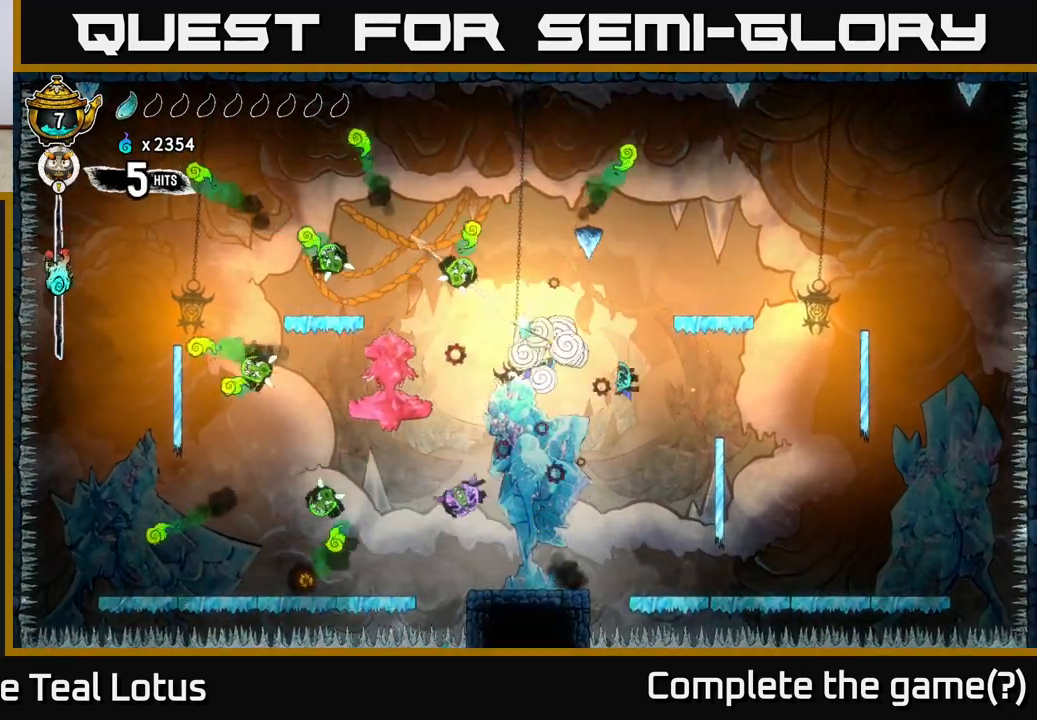
{"buttons": ["R1"], "left_stick": "center", "right_stick": "center", "events": [[283, "R1", "down"], [300, "left_stick", "up-right"], [400, "left_stick", "center"]]}
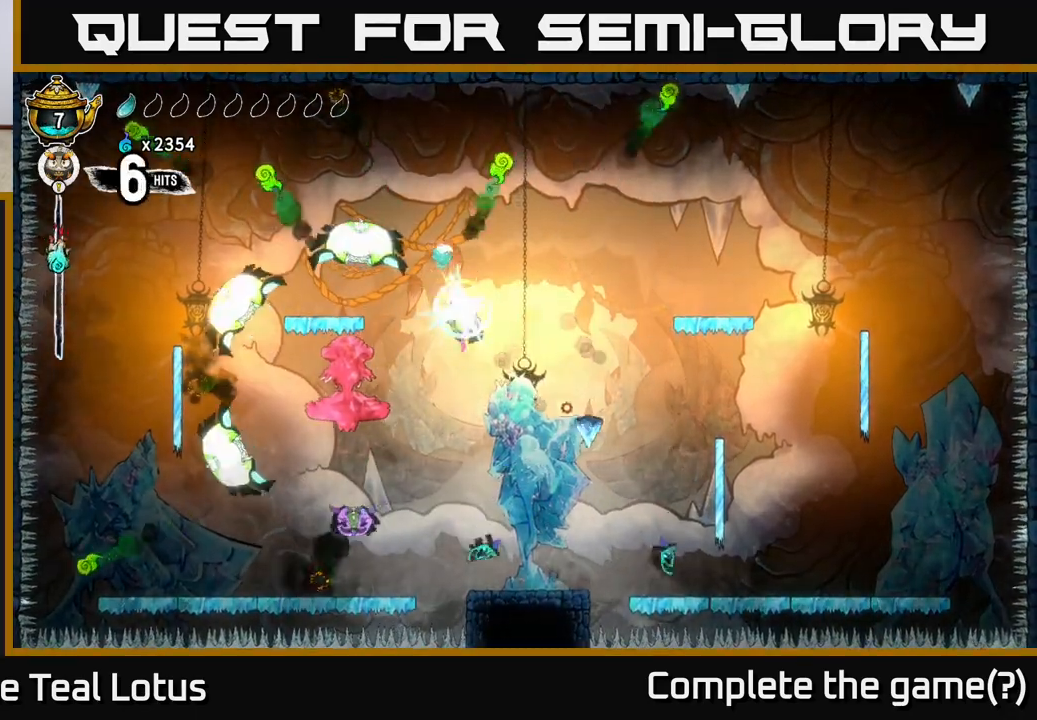
{"buttons": [], "left_stick": "right", "right_stick": "center", "events": [[17, "R1", "up"], [33, "left_stick", "right"]]}
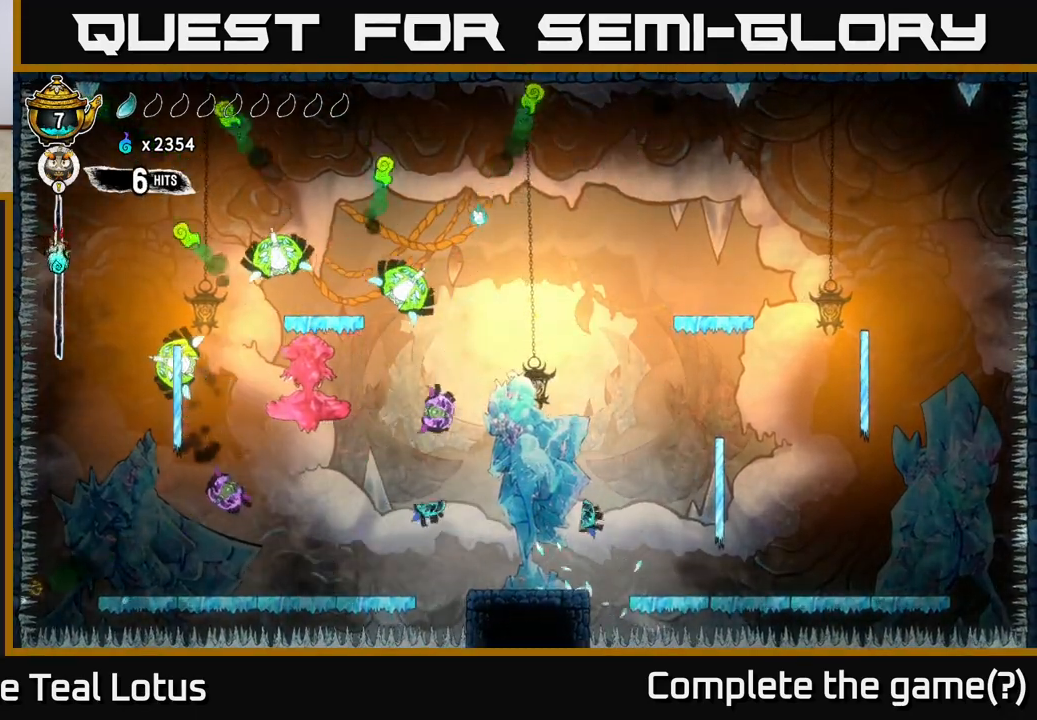
{"buttons": ["R1"], "left_stick": "center", "right_stick": "center", "events": [[233, "left_stick", "left"], [300, "R1", "down"], [400, "left_stick", "center"]]}
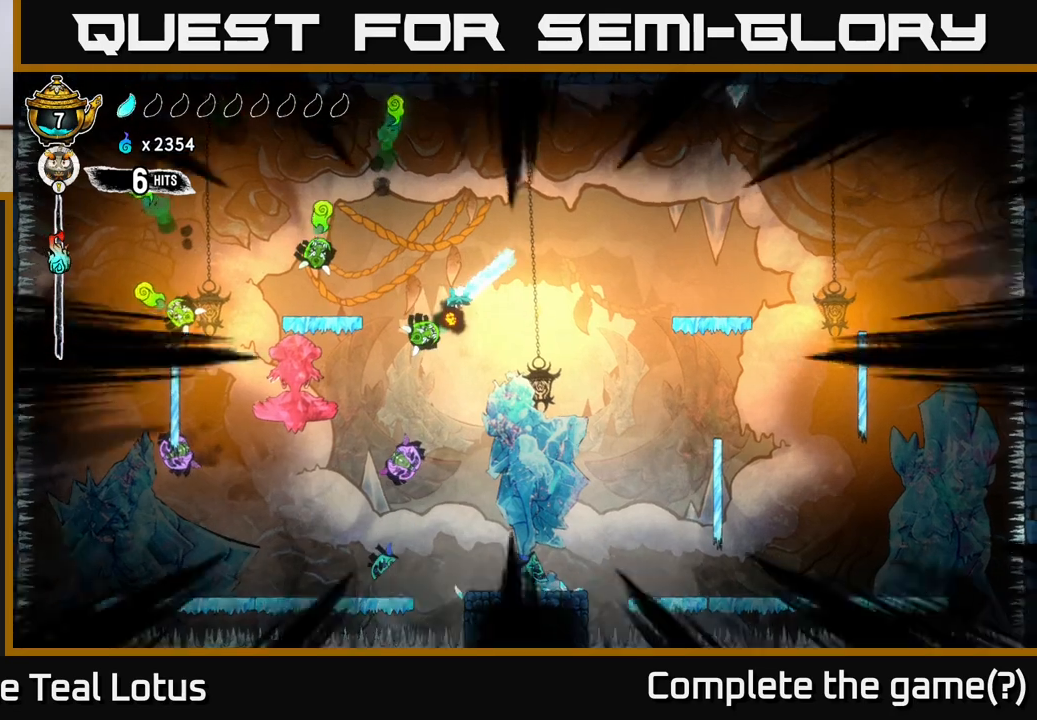
{"buttons": [], "left_stick": "up-left", "right_stick": "center", "events": [[133, "R1", "up"], [200, "left_stick", "right"], [350, "A", "down"], [400, "left_stick", "up-left"], [433, "X", "down"], [467, "A", "up"], [467, "X", "up"]]}
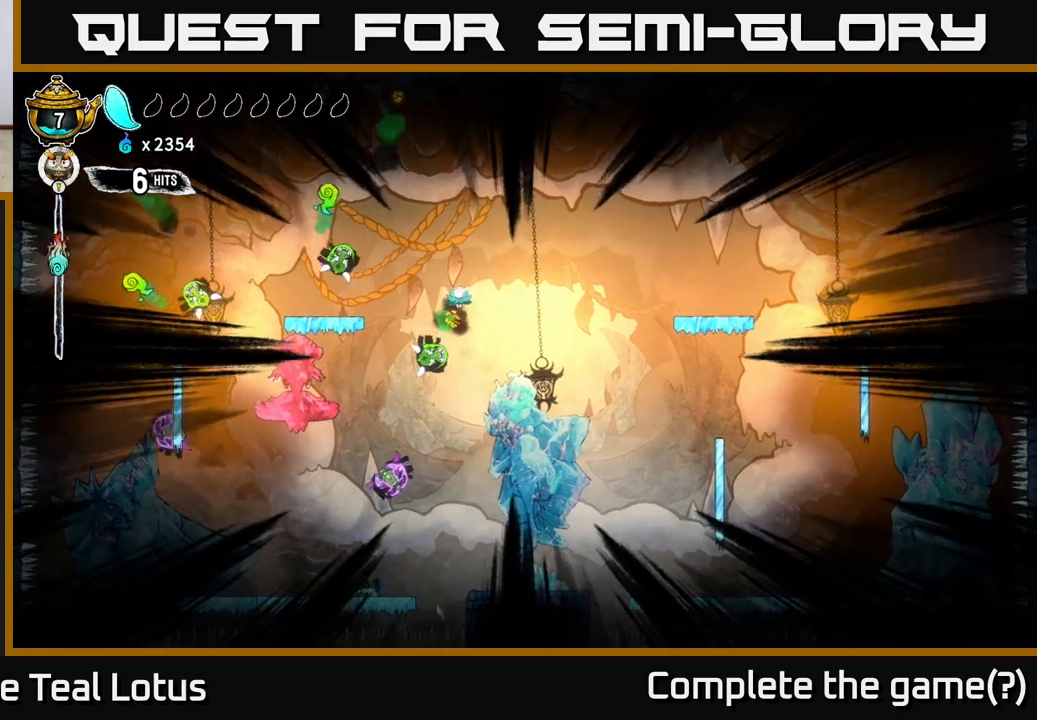
{"buttons": [], "left_stick": "right", "right_stick": "center", "events": [[50, "left_stick", "center"], [67, "X", "down"], [183, "X", "up"], [317, "X", "down"], [400, "X", "up"], [483, "left_stick", "right"]]}
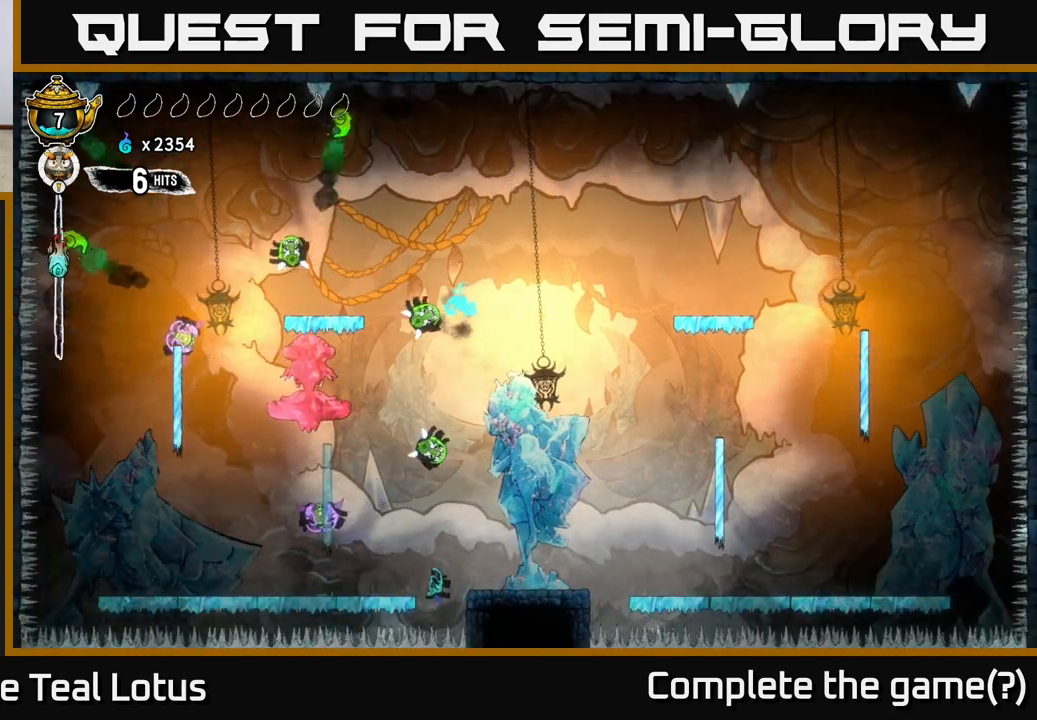
{"buttons": [], "left_stick": "center", "right_stick": "center", "events": [[150, "X", "down"], [183, "left_stick", "center"], [333, "X", "up"]]}